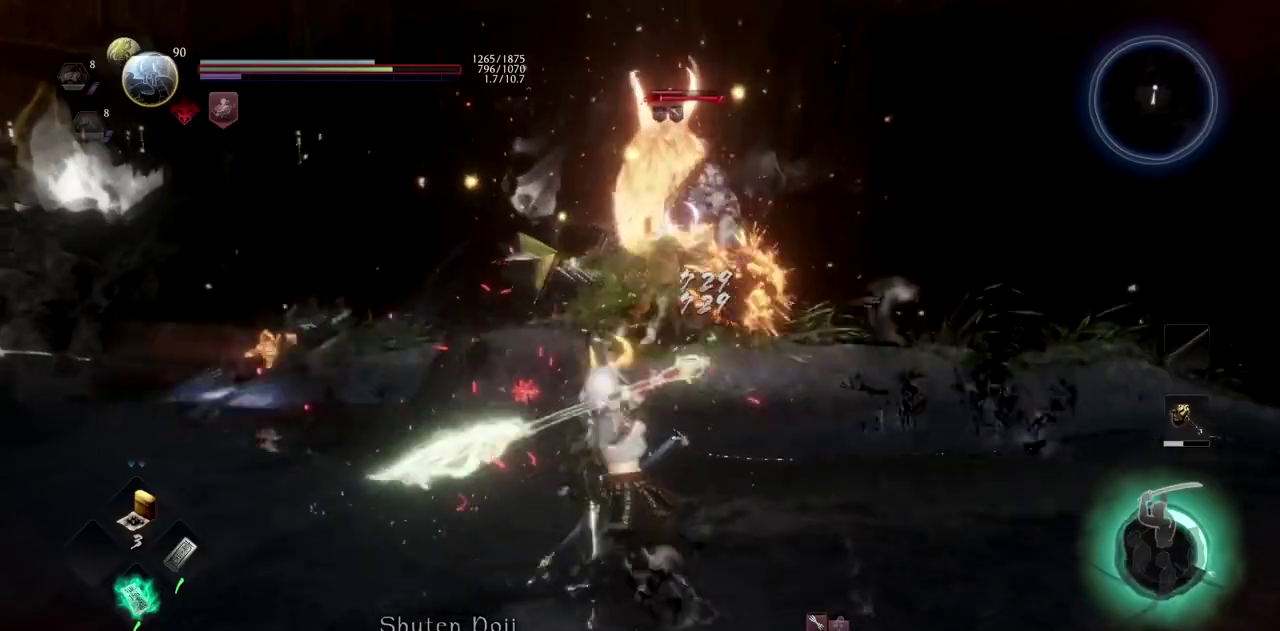
Gameplay with a controller (PlayStation layout); each line is a JSON object with the inputs held at the frame after it. "events" lists button and stick changes between this image and that frame as [ms after this image, input, new state], when the widget could be followed in between.
{"buttons": [], "left_stick": "up", "right_stick": "center", "events": []}
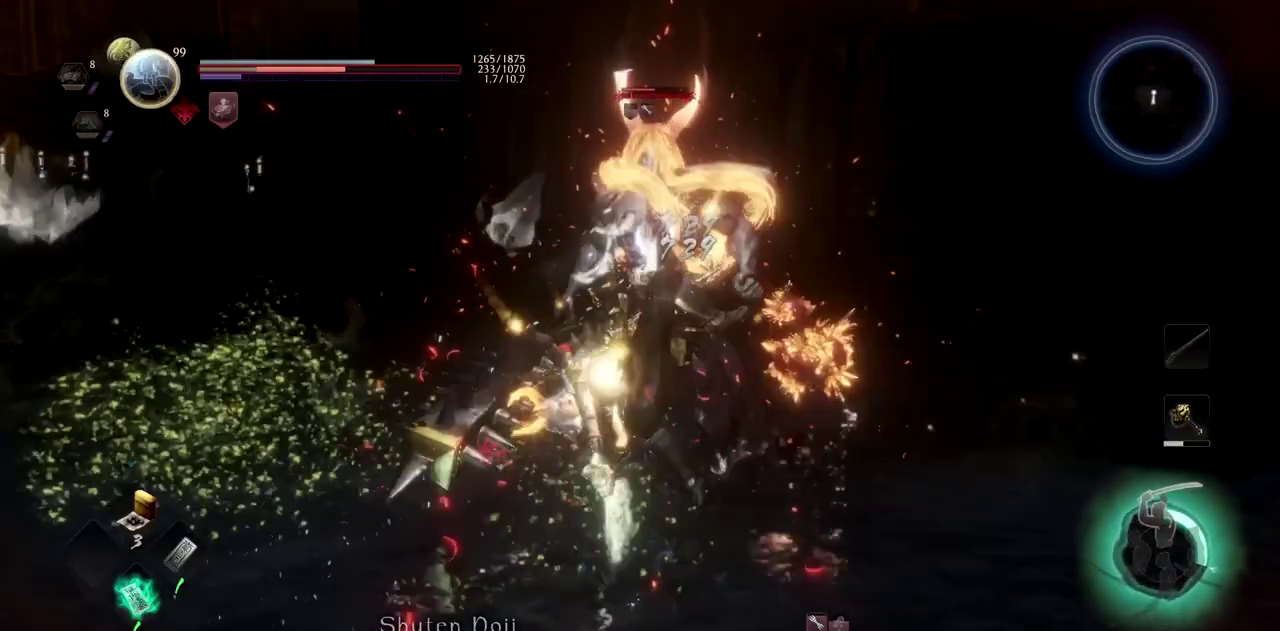
{"buttons": ["CROSS", "SQUARE", "R1"], "left_stick": "up", "right_stick": "center", "events": [[467, "R1", "down"], [484, "SQUARE", "down"], [501, "CROSS", "down"]]}
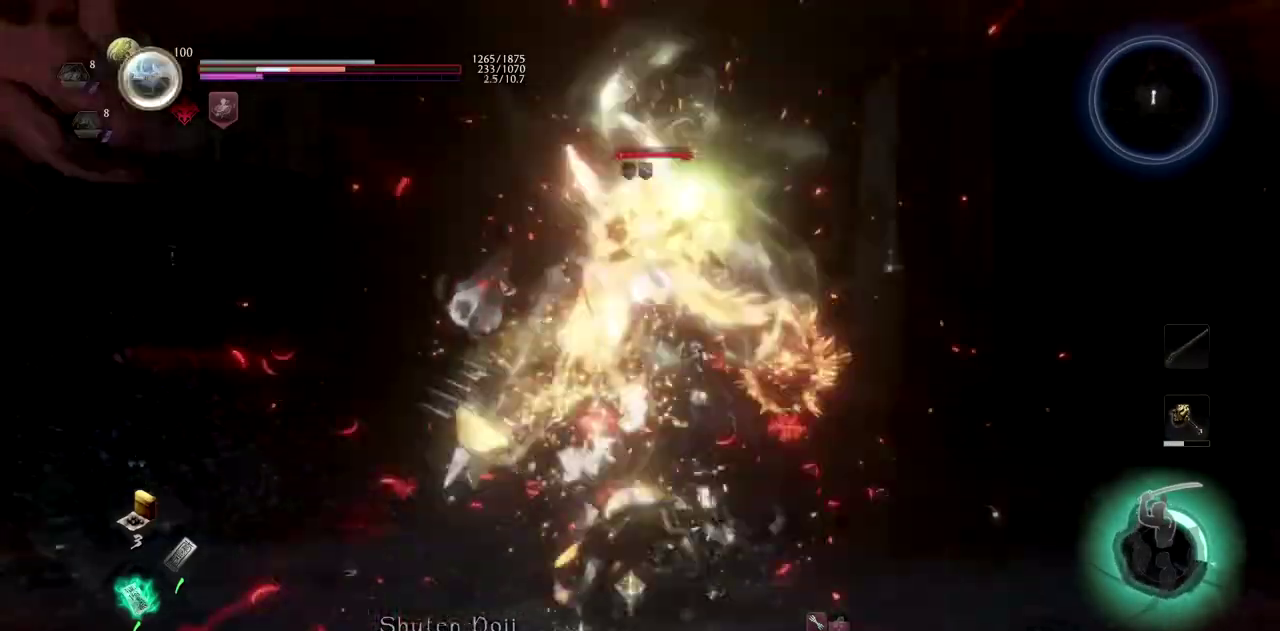
{"buttons": ["SQUARE"], "left_stick": "up", "right_stick": "center", "events": [[116, "CROSS", "up"], [116, "SQUARE", "up"], [166, "TRIANGLE", "down"], [316, "TRIANGLE", "up"], [333, "R1", "up"], [467, "SQUARE", "down"]]}
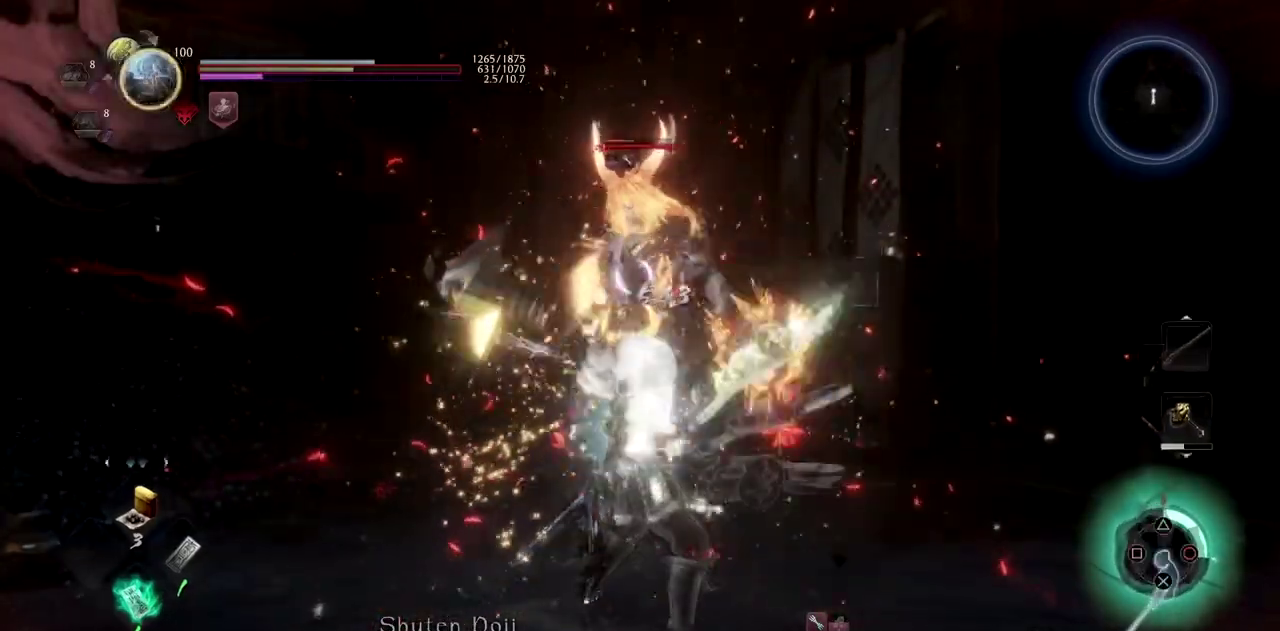
{"buttons": [], "left_stick": "up", "right_stick": "center", "events": [[133, "SQUARE", "up"]]}
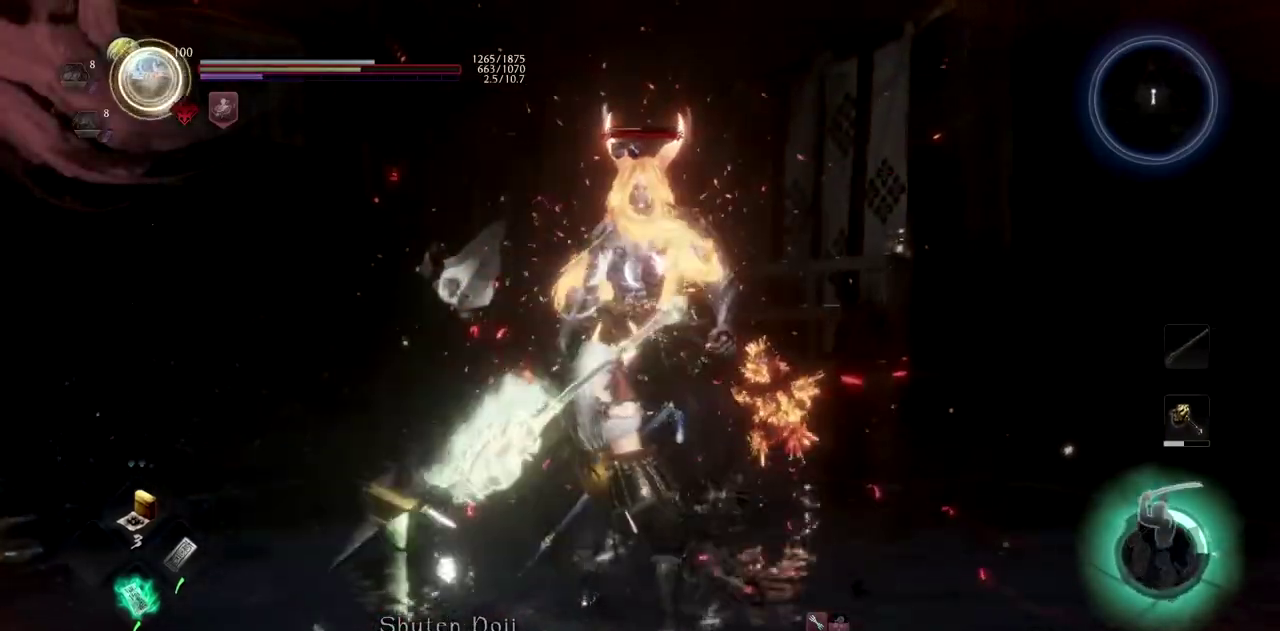
{"buttons": [], "left_stick": "up", "right_stick": "center", "events": [[216, "SQUARE", "down"], [400, "SQUARE", "up"]]}
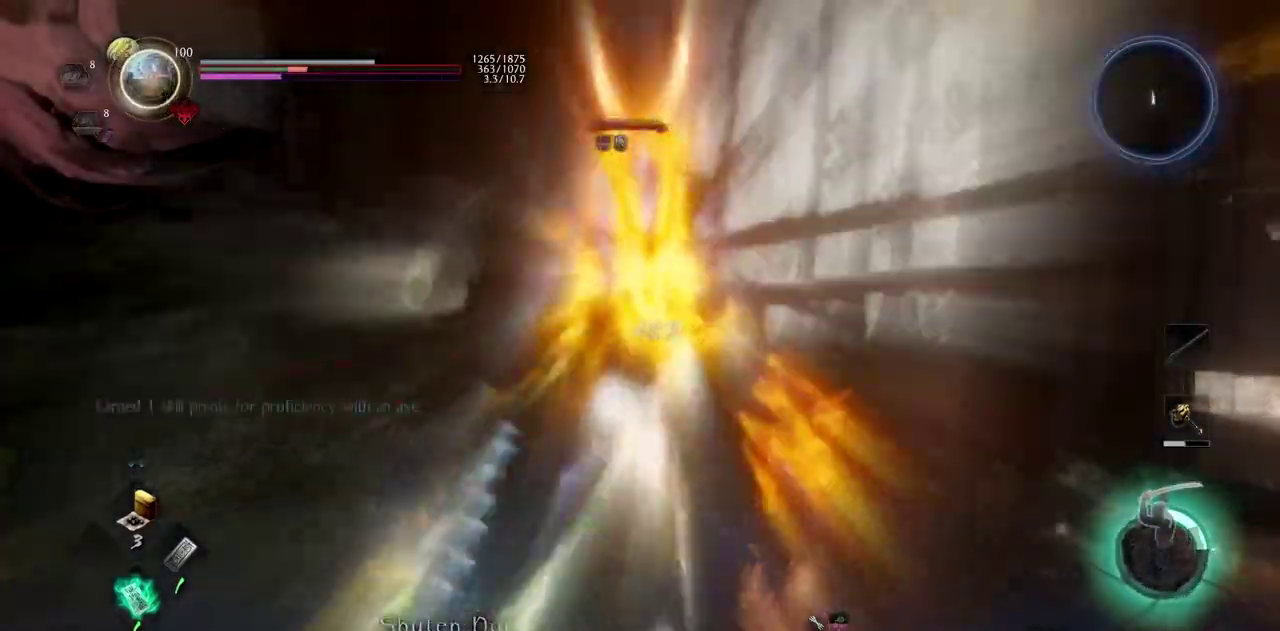
{"buttons": [], "left_stick": "up", "right_stick": "center", "events": [[367, "TRIANGLE", "down"], [501, "TRIANGLE", "up"]]}